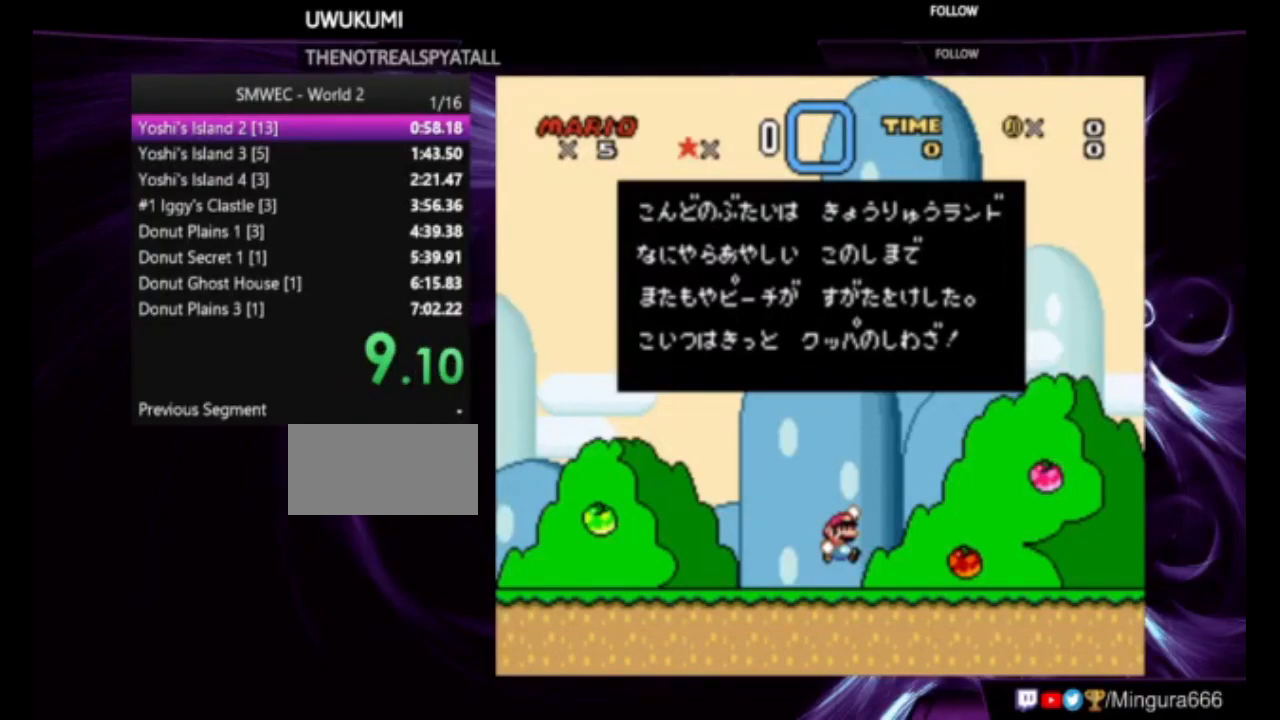
Gameplay with a controller (Nintendo layout); each line is a JSON object with the inputs held at the frame after it. "events" lists button and stick changes between this image and that frame as [ms after this image, input, new state], when the widget could be followed in between. Not read: L1 L3 R1 R3.
{"buttons": ["A", "B"], "events": [[250, "A", "down"], [250, "B", "down"]]}
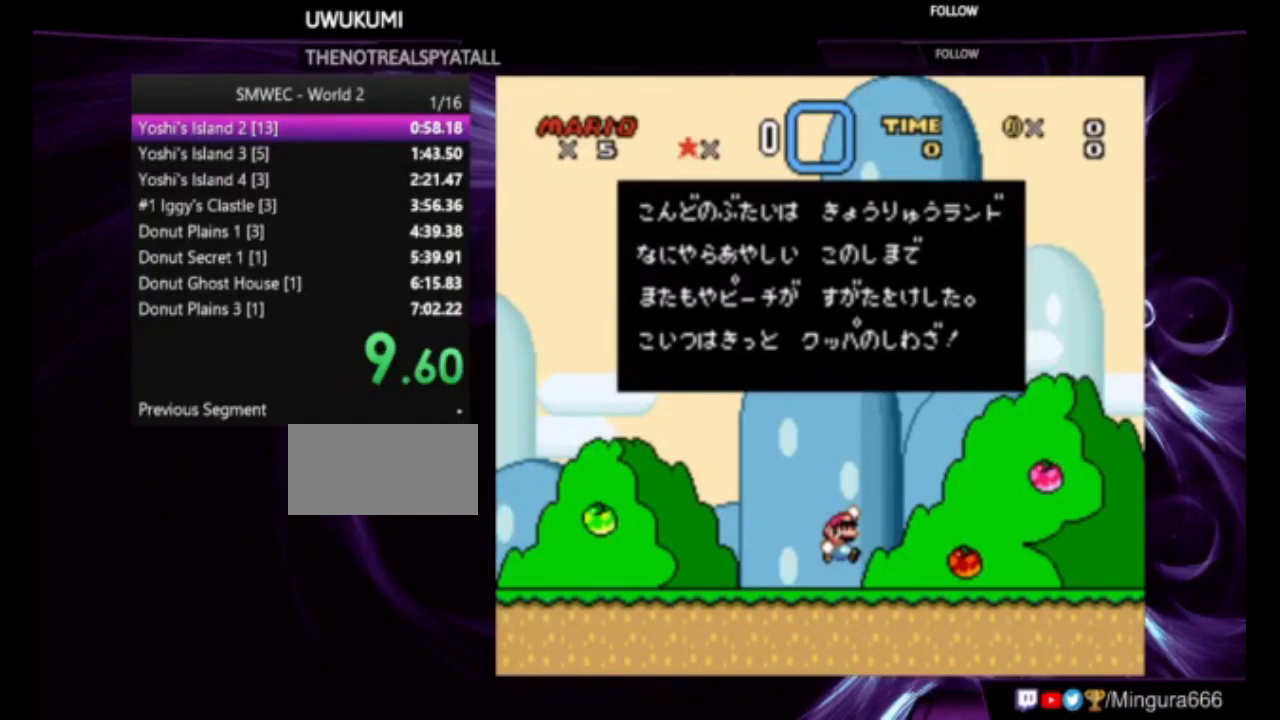
{"buttons": [], "events": [[117, "A", "up"], [183, "B", "up"]]}
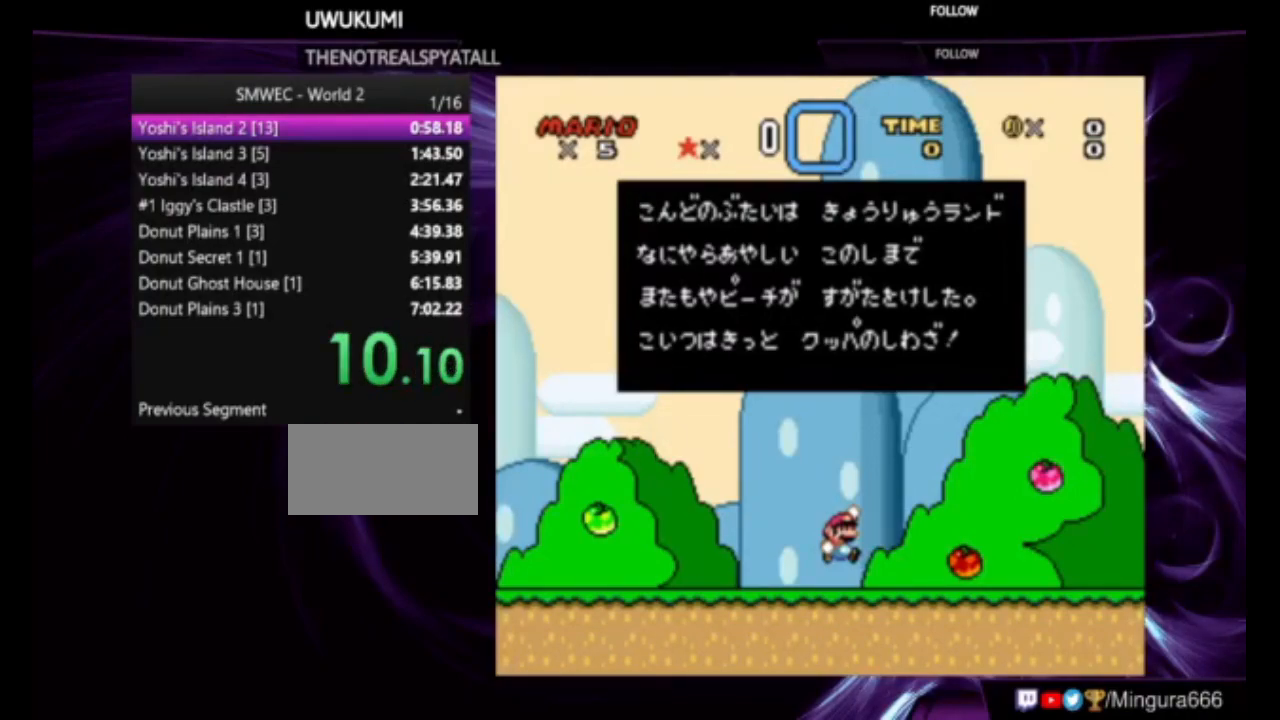
{"buttons": ["A", "B"], "events": [[217, "B", "down"], [250, "A", "down"]]}
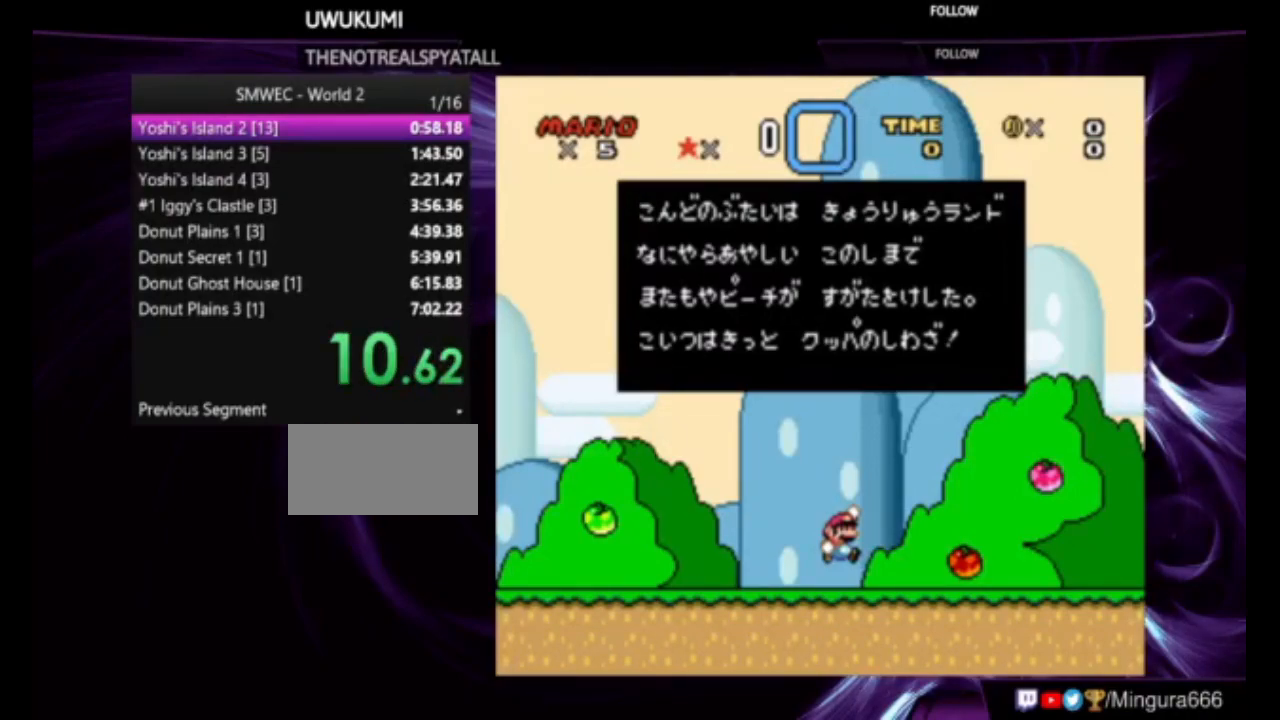
{"buttons": [], "events": [[50, "A", "up"], [183, "B", "up"]]}
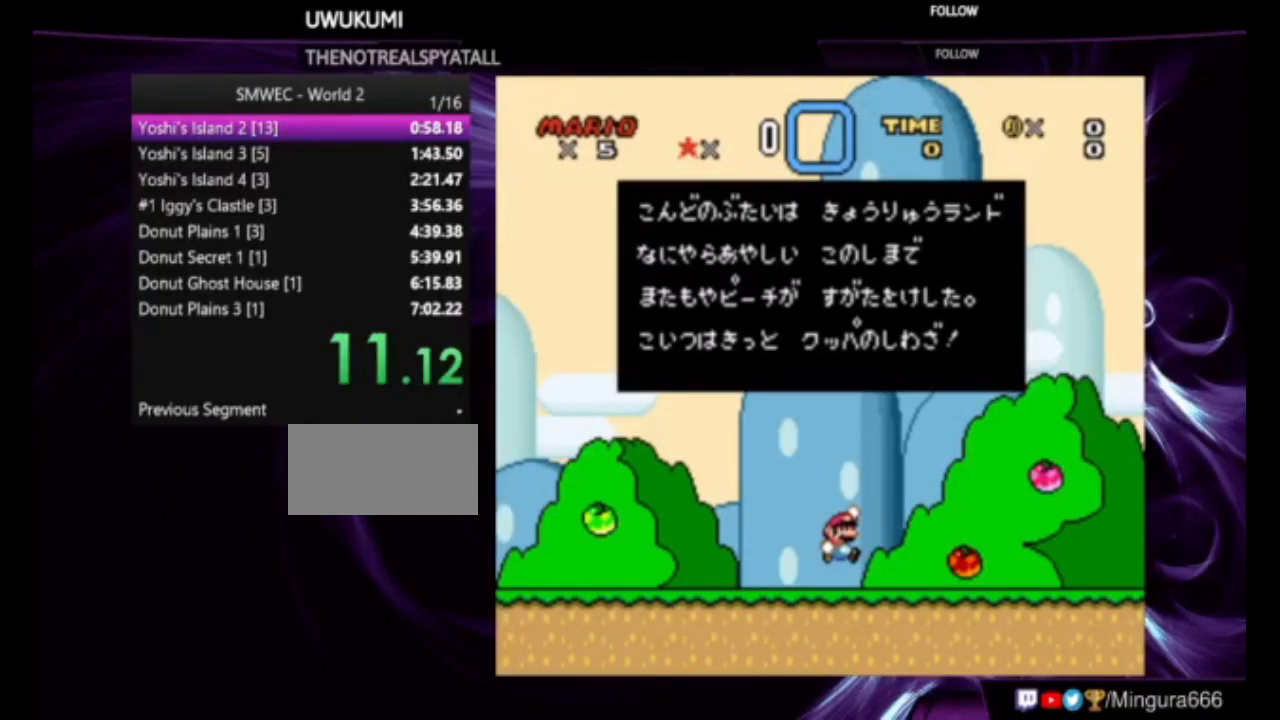
{"buttons": [], "events": []}
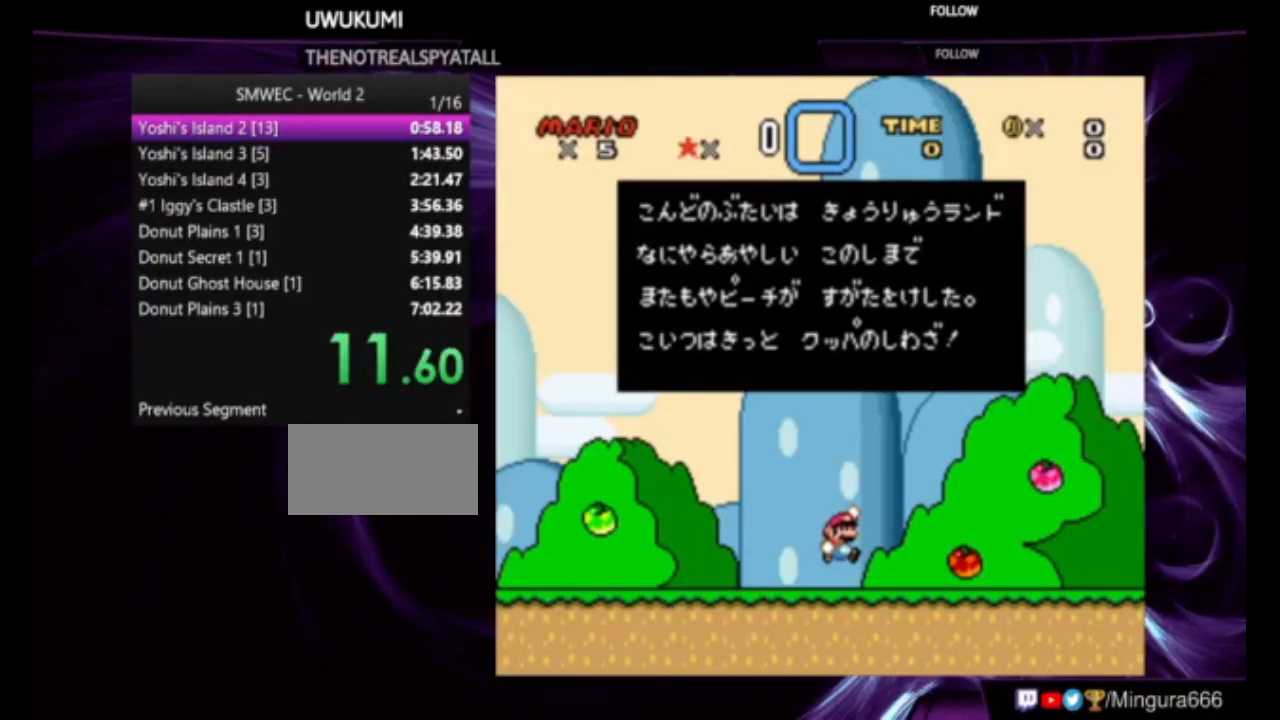
{"buttons": ["A", "B"], "events": [[450, "A", "down"], [450, "B", "down"]]}
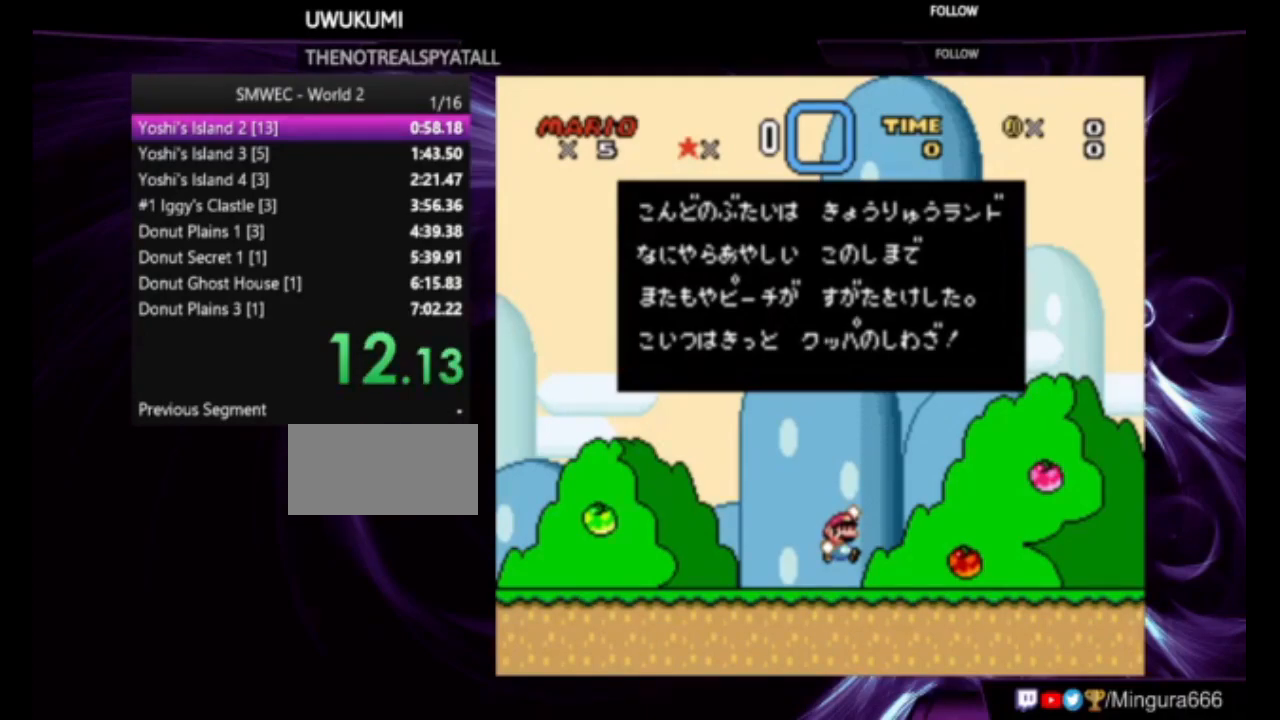
{"buttons": [], "events": [[83, "A", "up"], [83, "B", "up"], [150, "A", "down"], [150, "B", "down"], [250, "A", "up"], [283, "B", "up"], [350, "A", "down"], [350, "B", "down"], [450, "A", "up"], [450, "B", "up"]]}
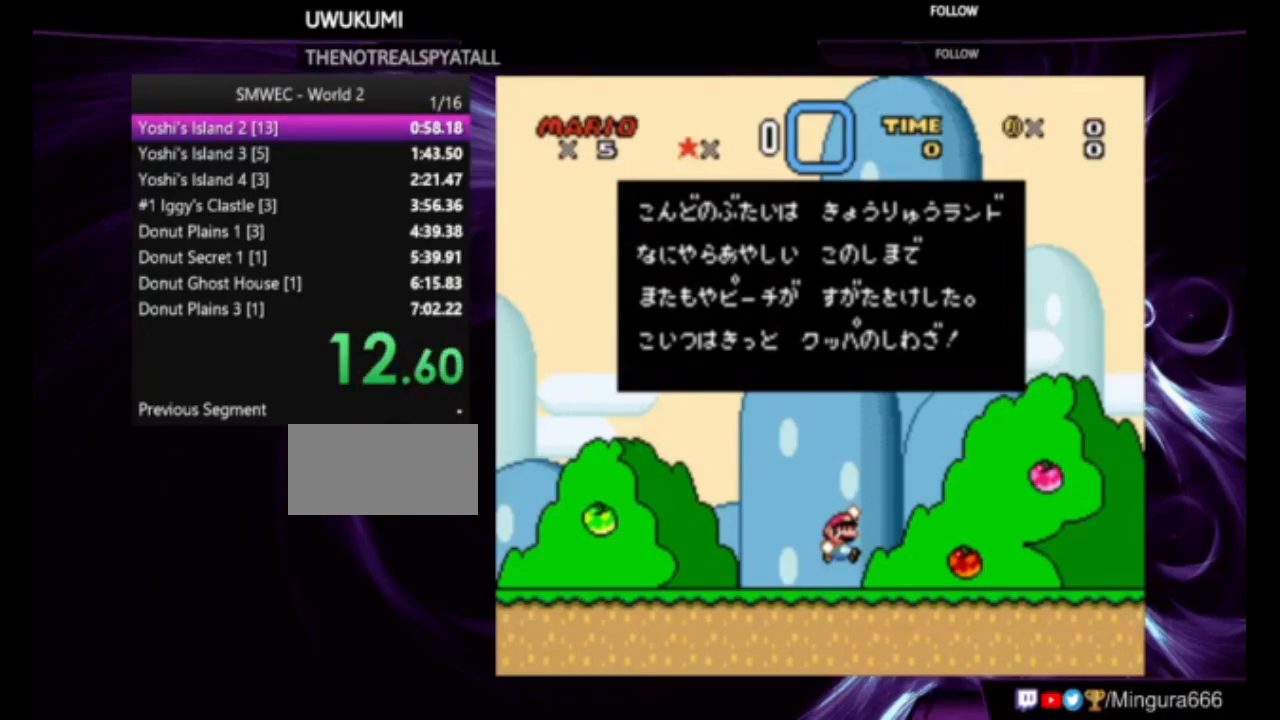
{"buttons": [], "events": [[17, "A", "down"], [17, "B", "down"], [117, "A", "up"], [150, "B", "up"], [283, "A", "down"], [283, "B", "down"], [417, "A", "up"], [417, "B", "up"]]}
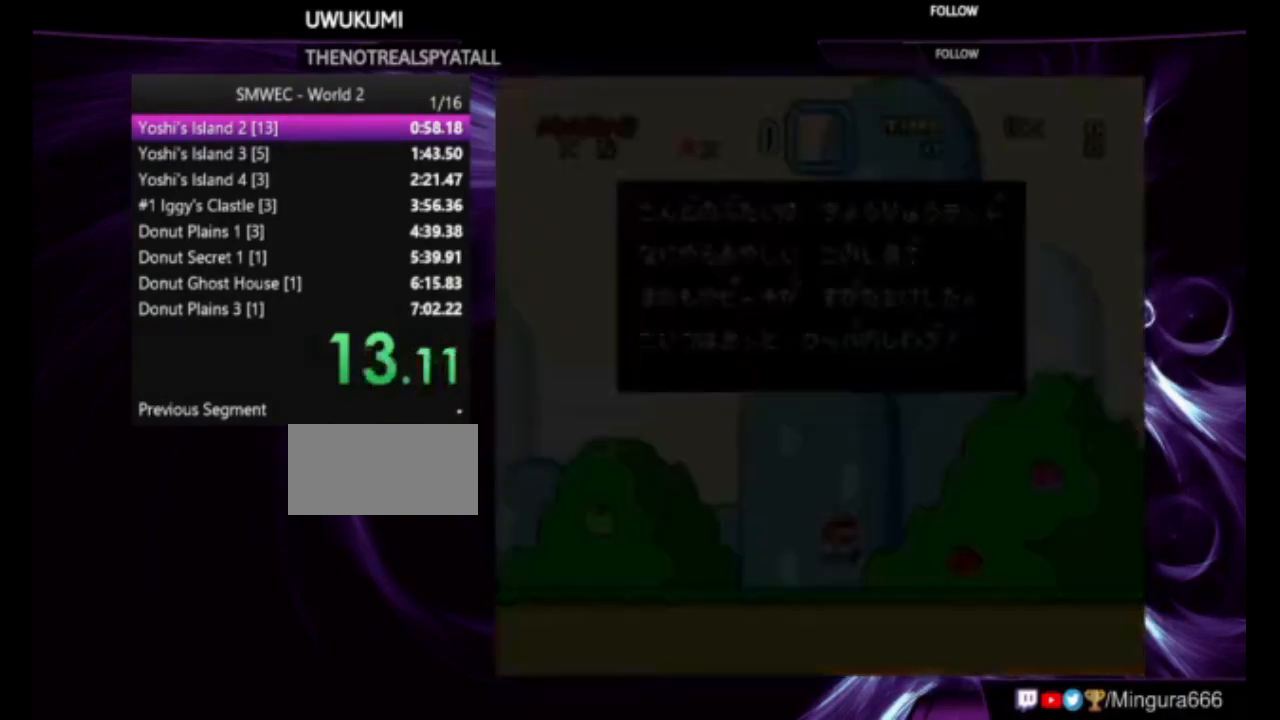
{"buttons": [], "events": []}
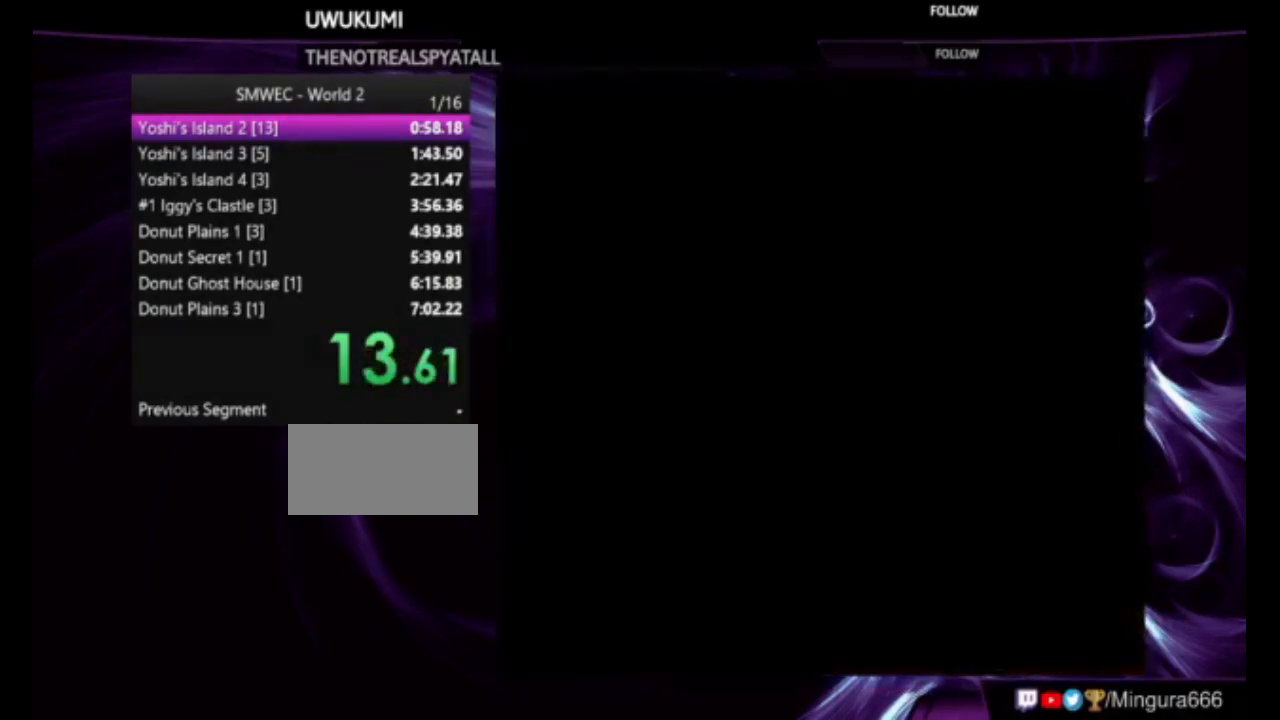
{"buttons": [], "events": []}
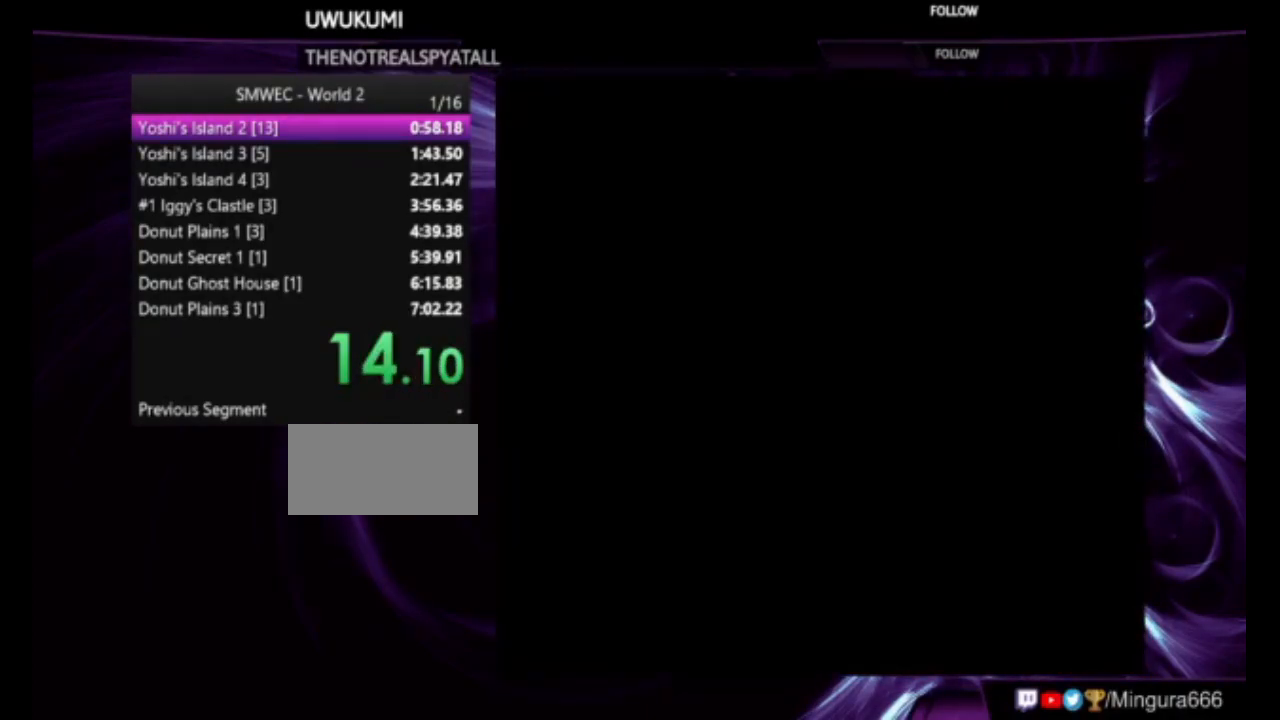
{"buttons": ["DPAD_RIGHT"], "events": [[17, "DPAD_RIGHT", "down"], [83, "DPAD_RIGHT", "up"], [117, "DPAD_RIGHT", "down"], [283, "DPAD_RIGHT", "up"], [317, "DPAD_RIGHT", "down"]]}
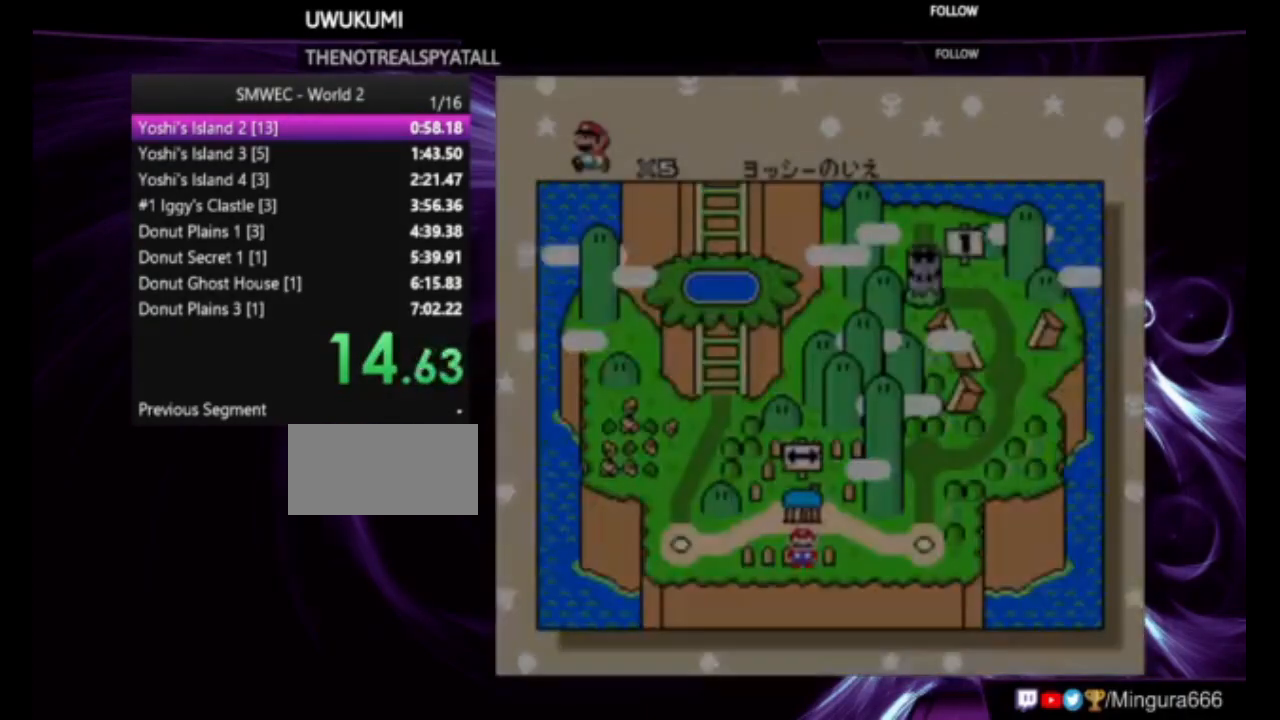
{"buttons": ["DPAD_RIGHT"], "events": [[250, "DPAD_RIGHT", "up"], [350, "DPAD_RIGHT", "down"], [417, "DPAD_RIGHT", "up"], [483, "DPAD_RIGHT", "down"]]}
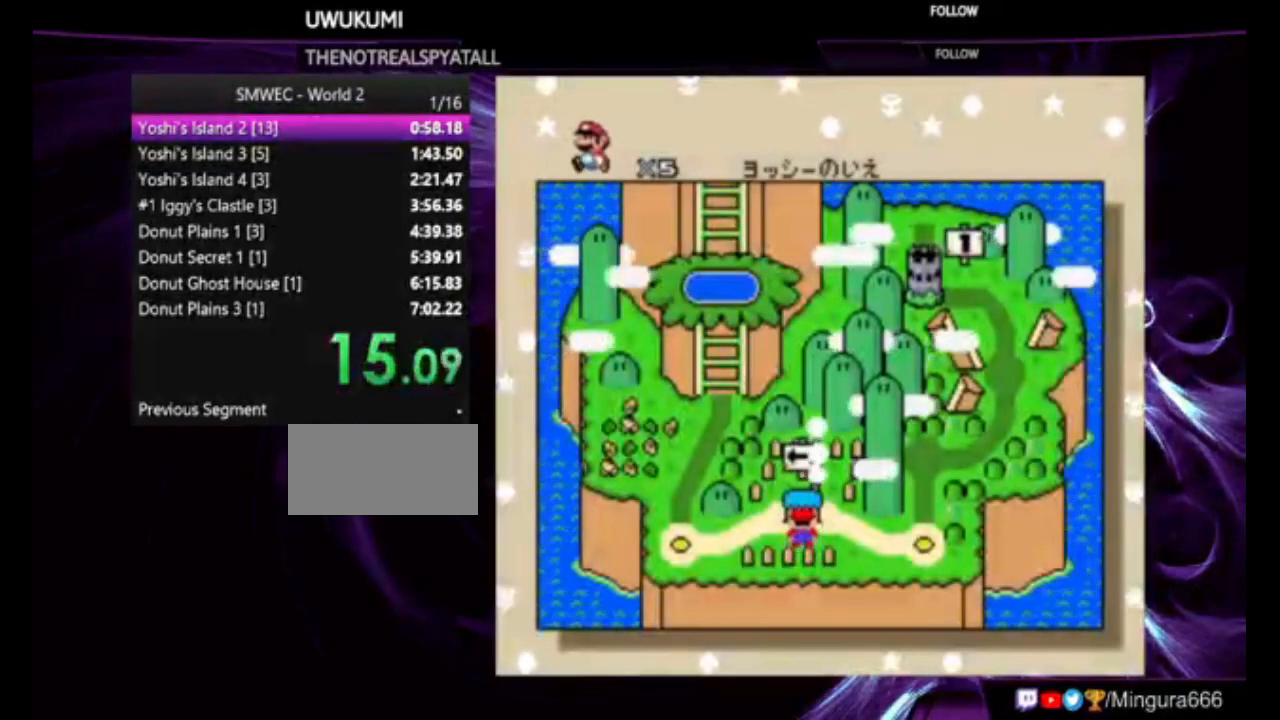
{"buttons": ["DPAD_RIGHT"], "events": [[50, "DPAD_RIGHT", "up"], [117, "DPAD_RIGHT", "down"], [383, "DPAD_RIGHT", "up"], [450, "DPAD_RIGHT", "down"]]}
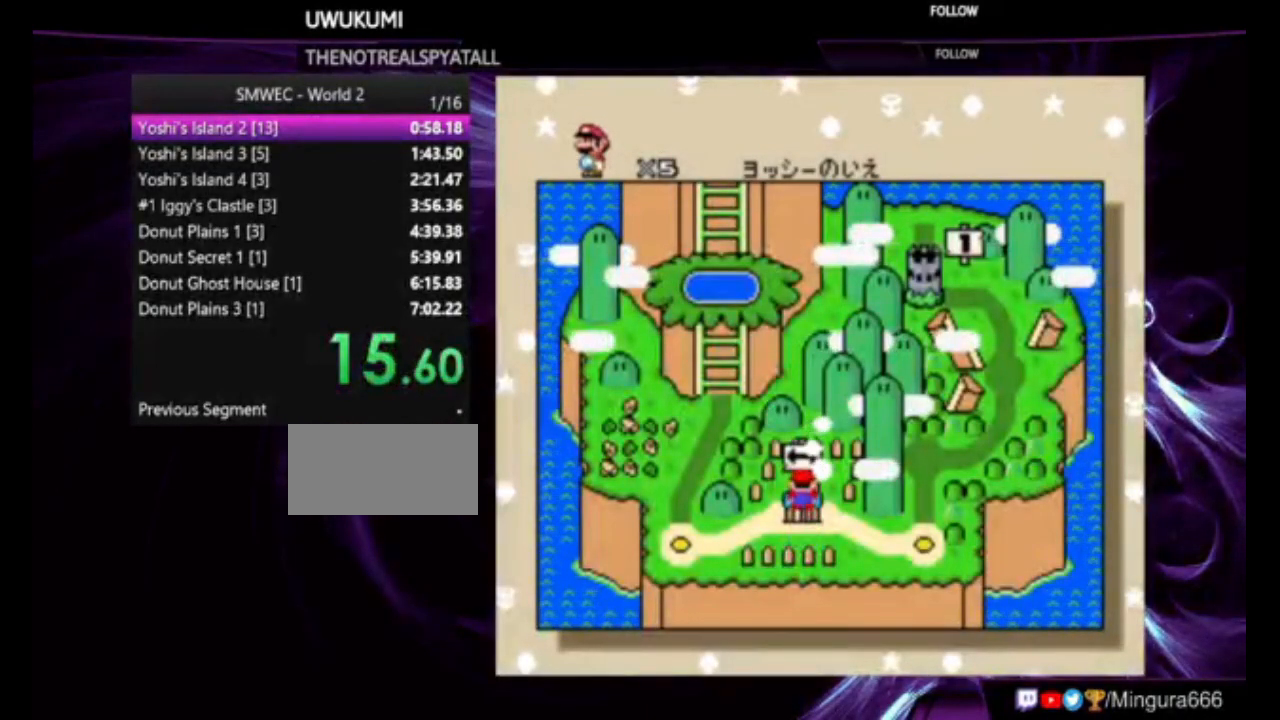
{"buttons": [], "events": [[17, "DPAD_RIGHT", "up"], [83, "DPAD_RIGHT", "down"], [383, "A", "down"], [383, "B", "down"], [383, "DPAD_RIGHT", "up"], [417, "A", "up"], [417, "B", "up"]]}
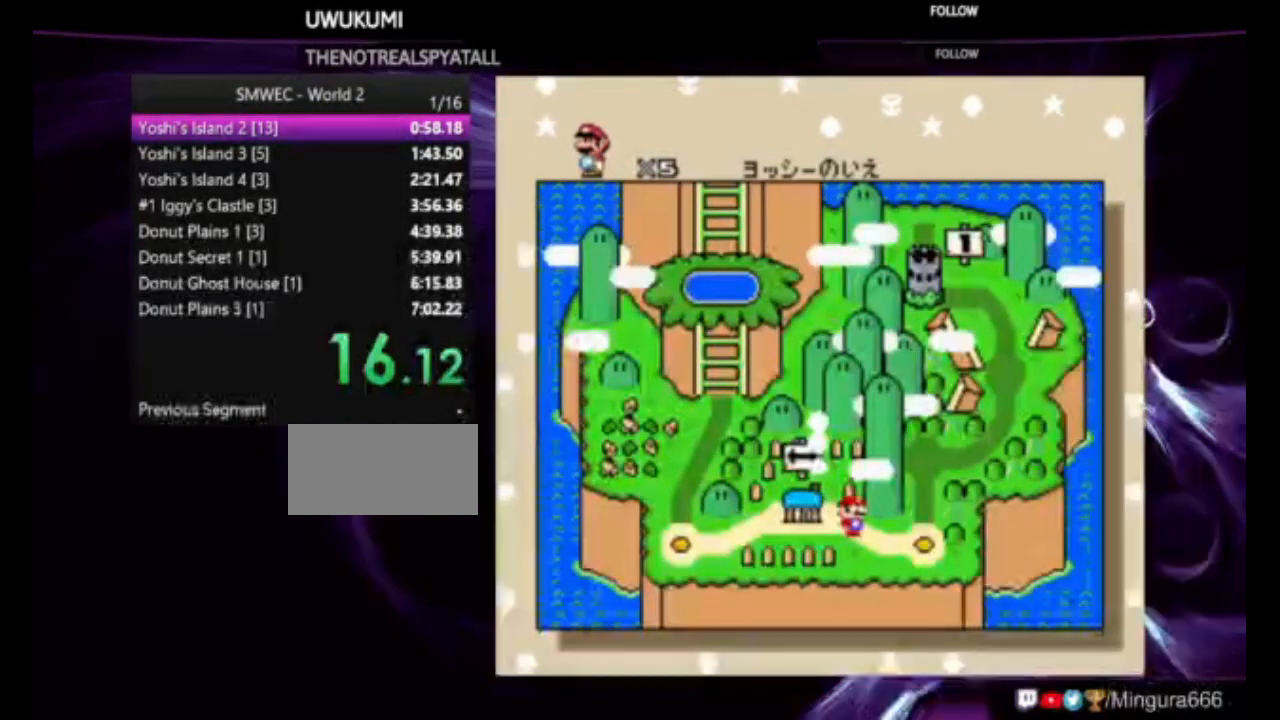
{"buttons": ["A", "B"], "events": [[17, "A", "down"], [17, "B", "down"], [250, "B", "up"], [317, "B", "down"], [383, "A", "up"], [383, "B", "up"], [450, "A", "down"], [450, "B", "down"]]}
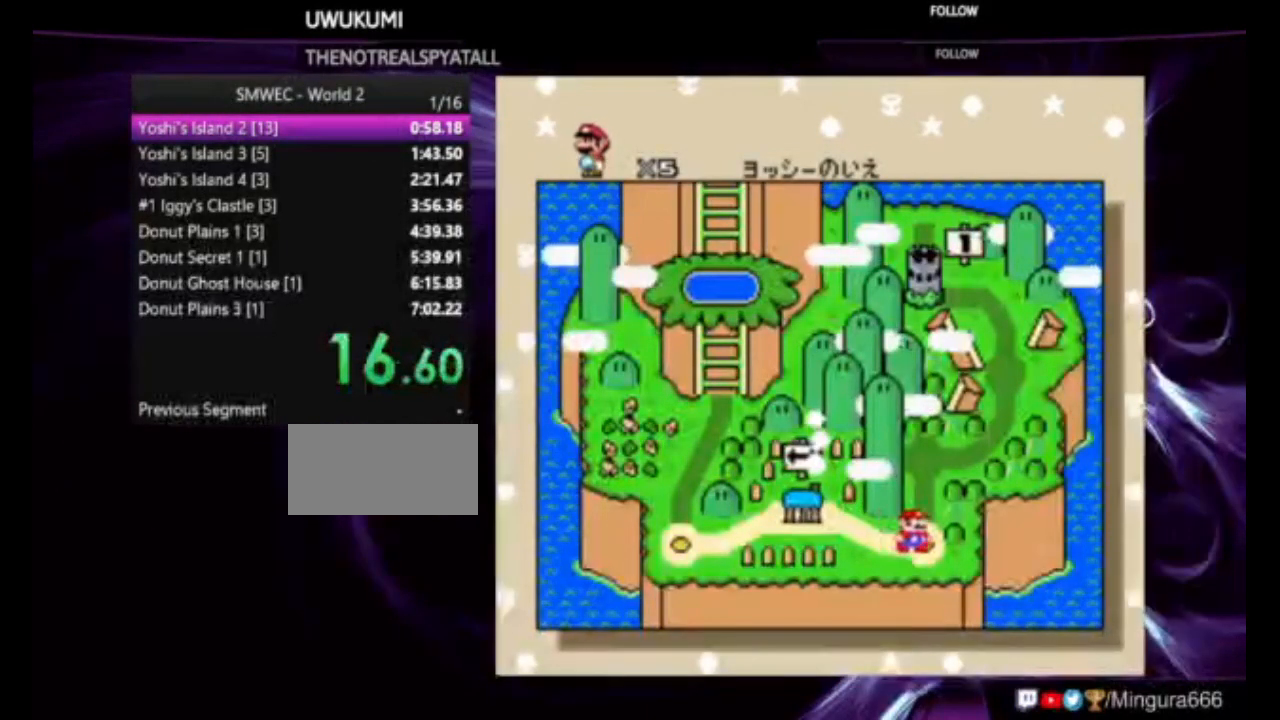
{"buttons": ["DPAD_RIGHT"], "events": [[150, "B", "up"], [183, "B", "down"], [383, "A", "up"], [383, "B", "up"], [417, "DPAD_RIGHT", "down"]]}
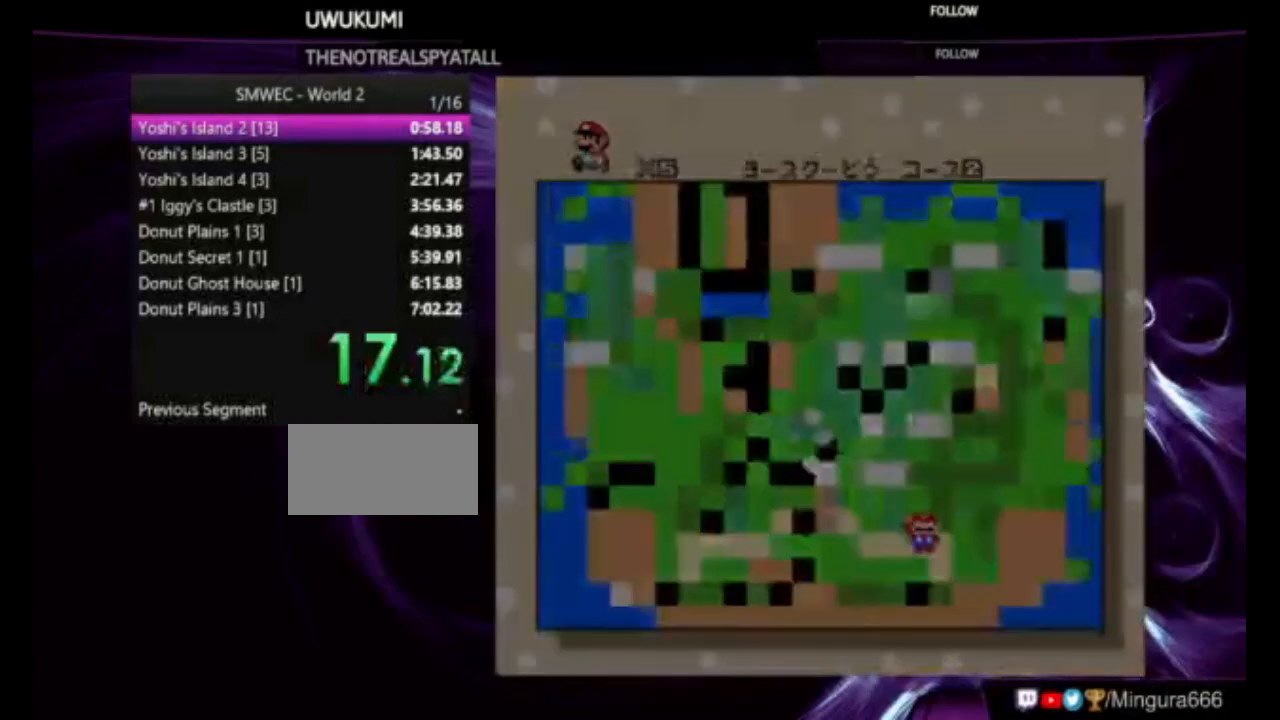
{"buttons": ["Y", "DPAD_RIGHT"], "events": [[50, "Y", "down"]]}
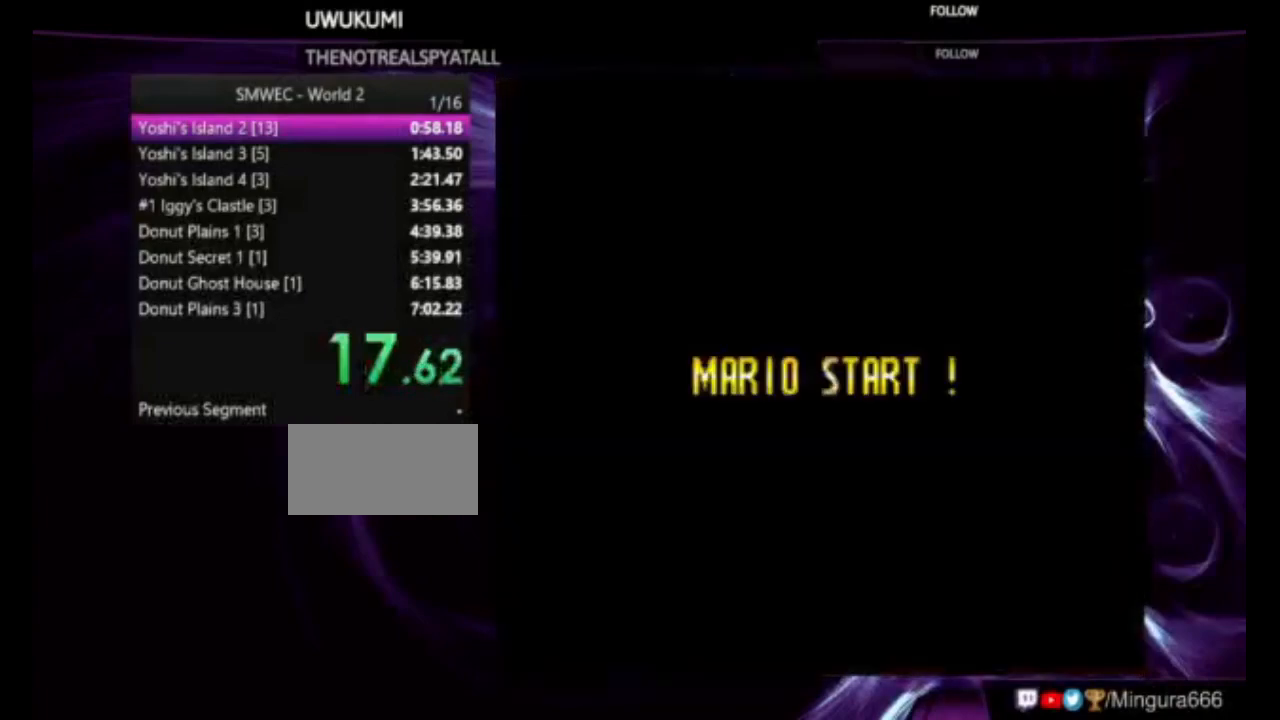
{"buttons": ["Y", "DPAD_RIGHT"], "events": []}
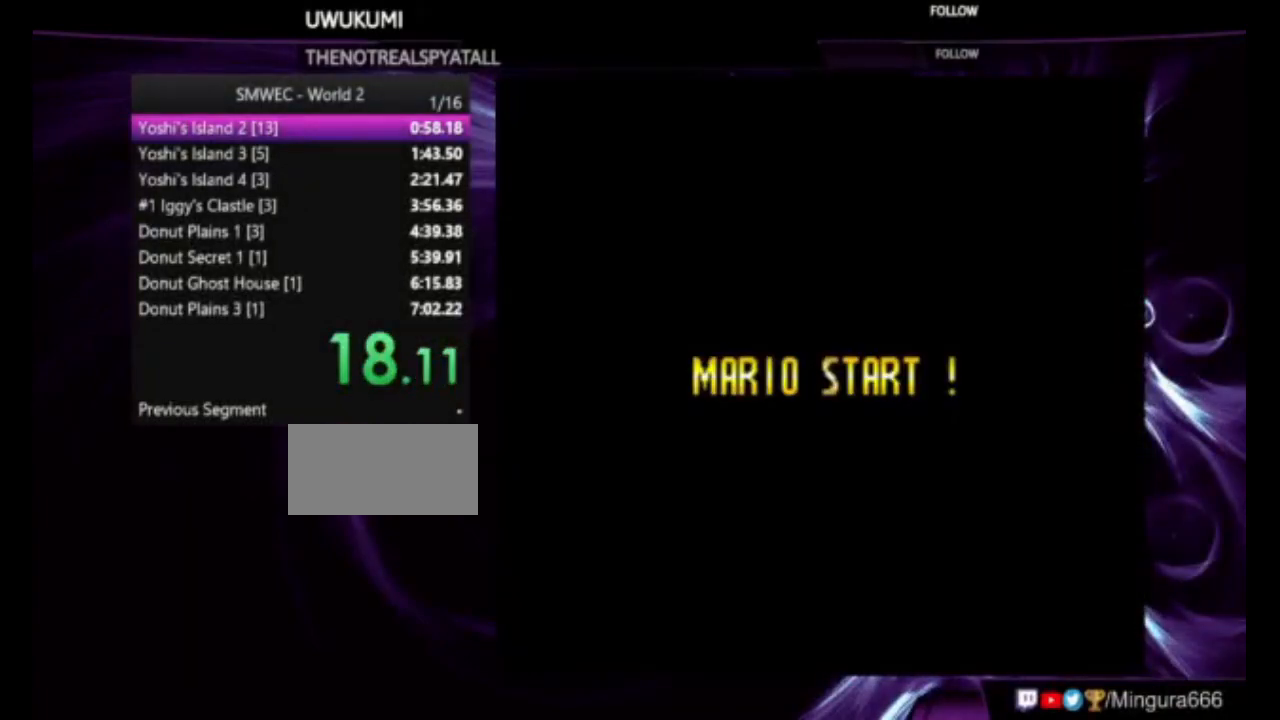
{"buttons": ["Y", "DPAD_RIGHT"], "events": []}
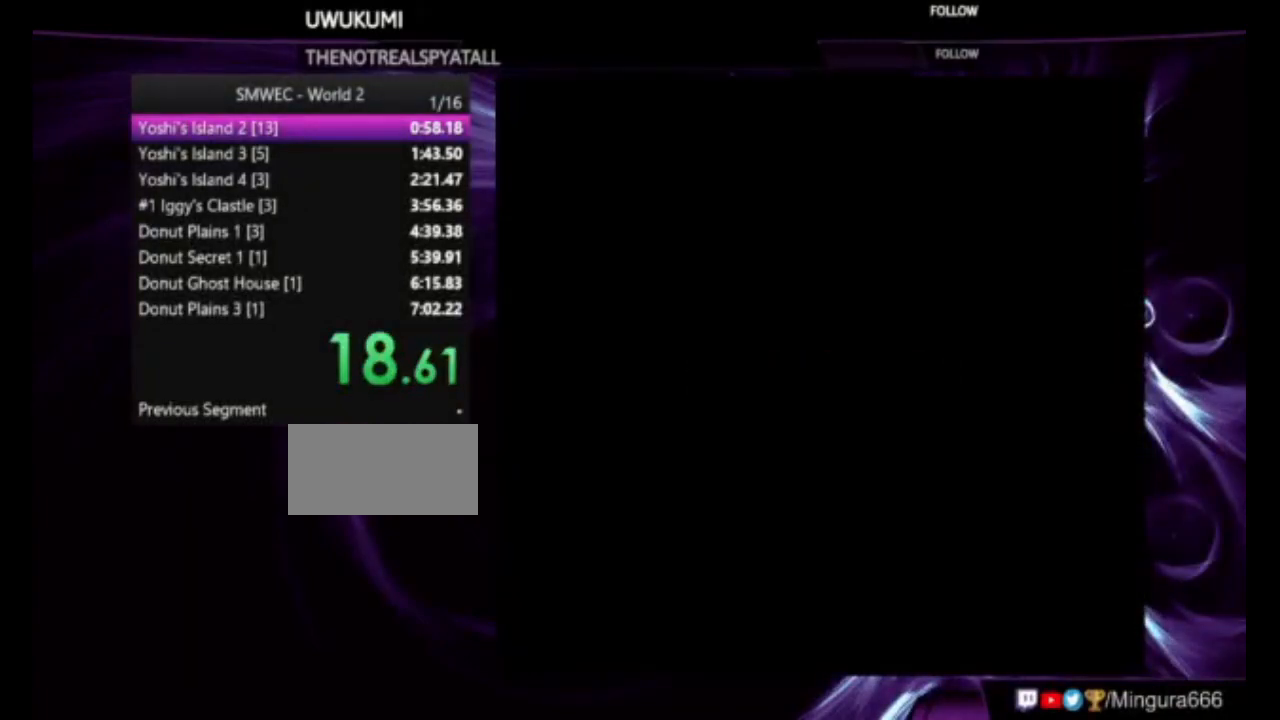
{"buttons": ["Y", "DPAD_RIGHT"], "events": []}
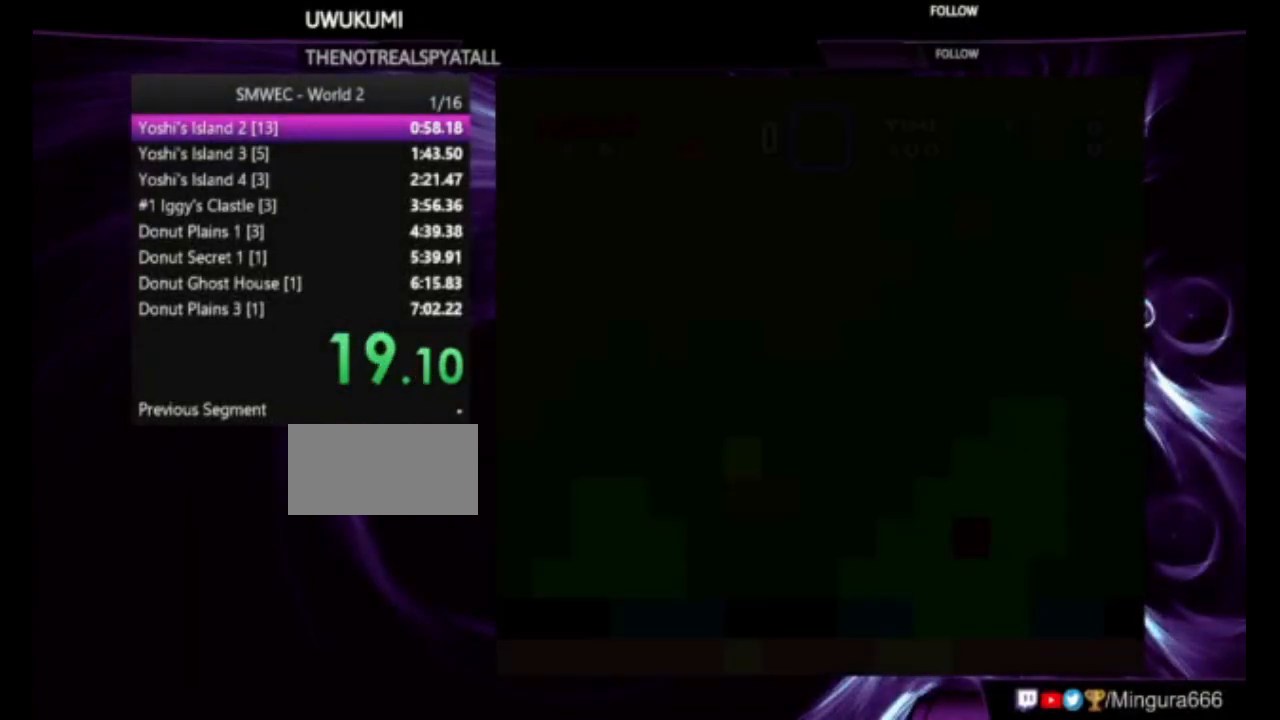
{"buttons": ["Y", "DPAD_RIGHT"], "events": []}
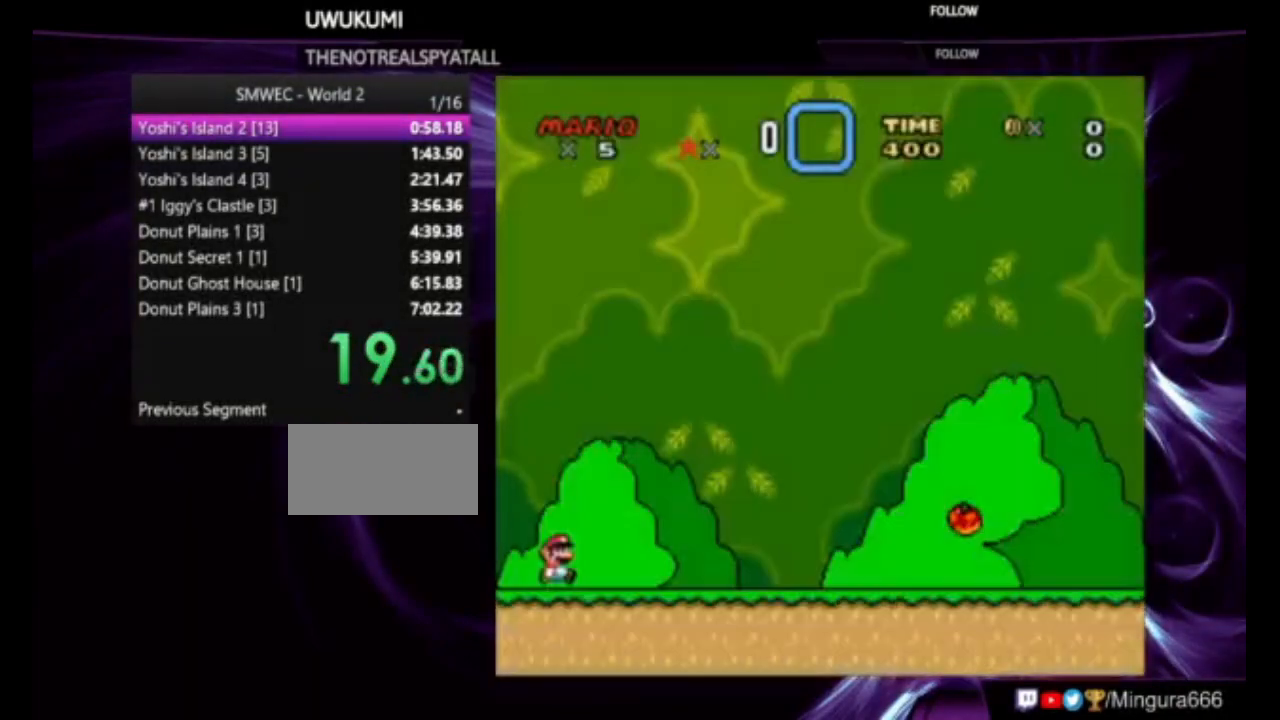
{"buttons": ["Y", "DPAD_RIGHT"], "events": []}
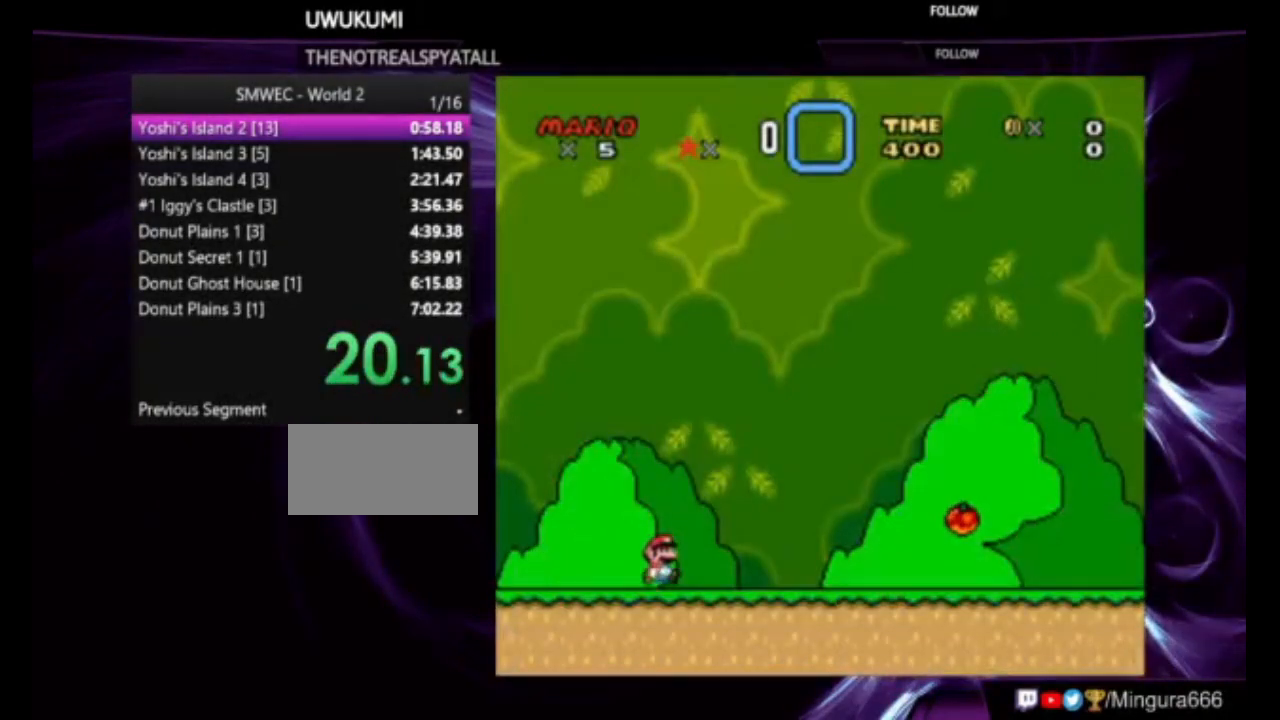
{"buttons": ["X", "Y", "DPAD_RIGHT"], "events": [[17, "X", "down"]]}
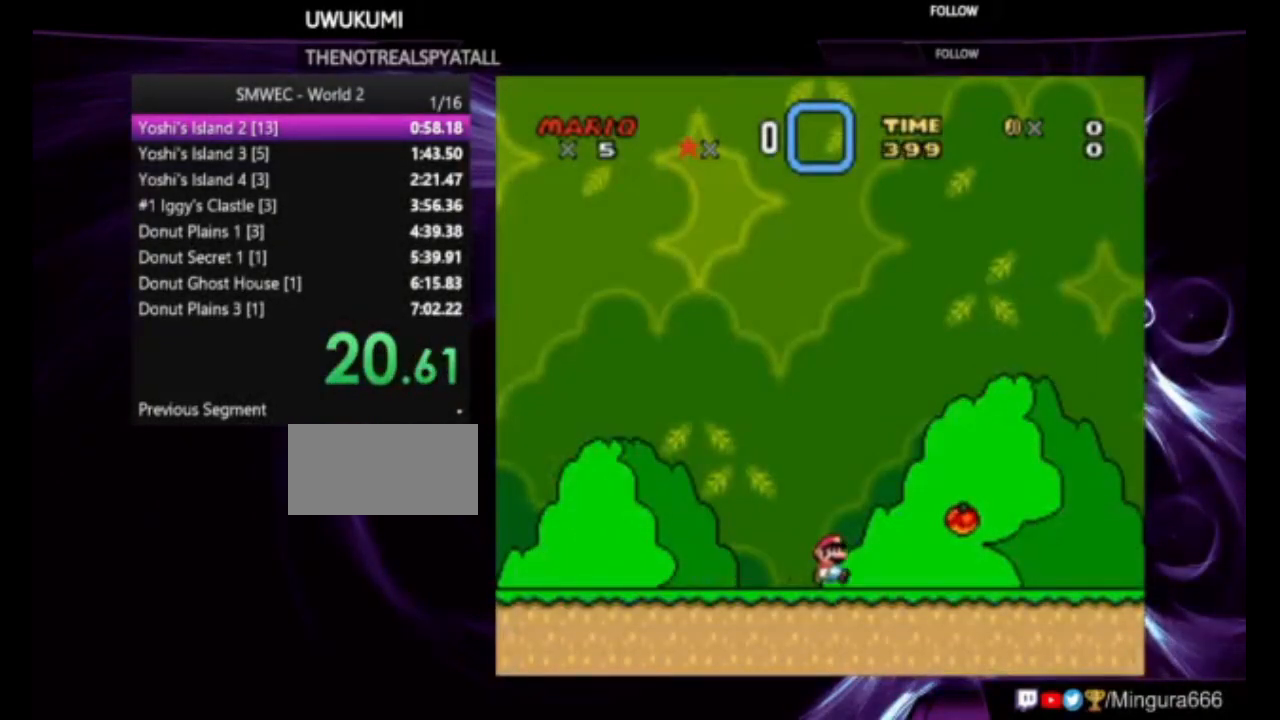
{"buttons": ["X", "Y", "DPAD_RIGHT"], "events": []}
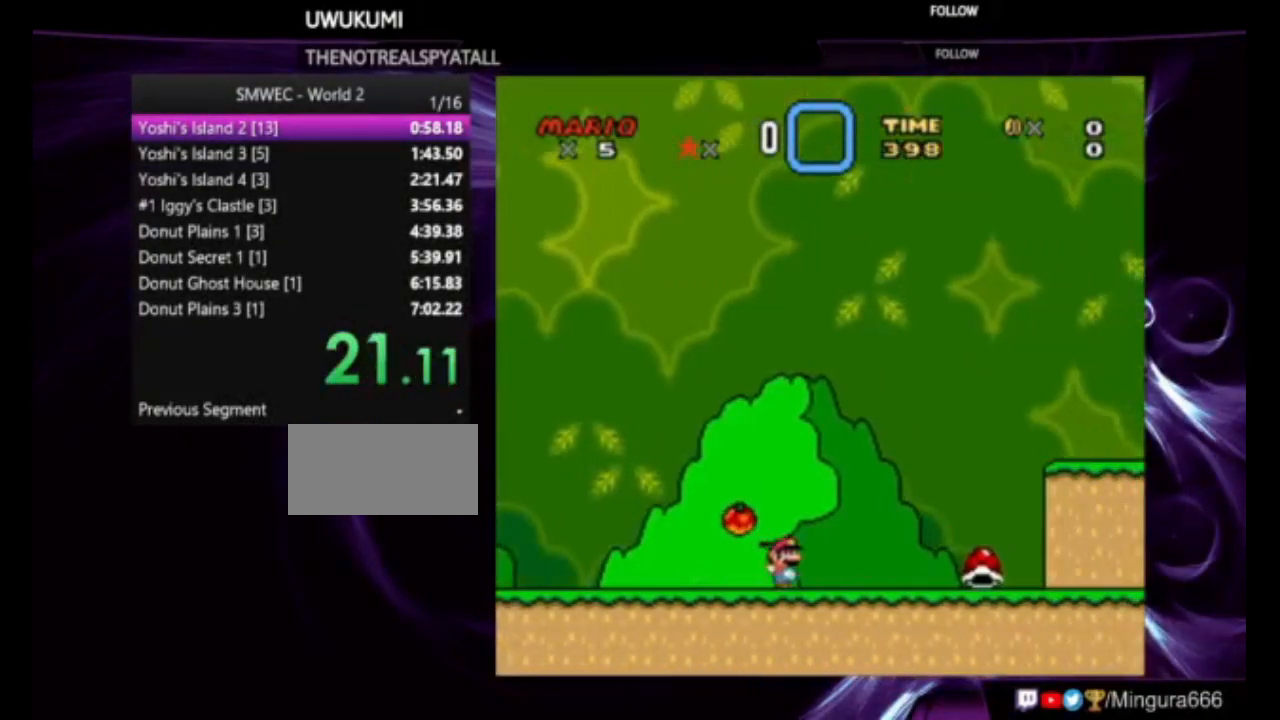
{"buttons": ["A", "X", "Y", "DPAD_RIGHT"], "events": [[50, "A", "down"]]}
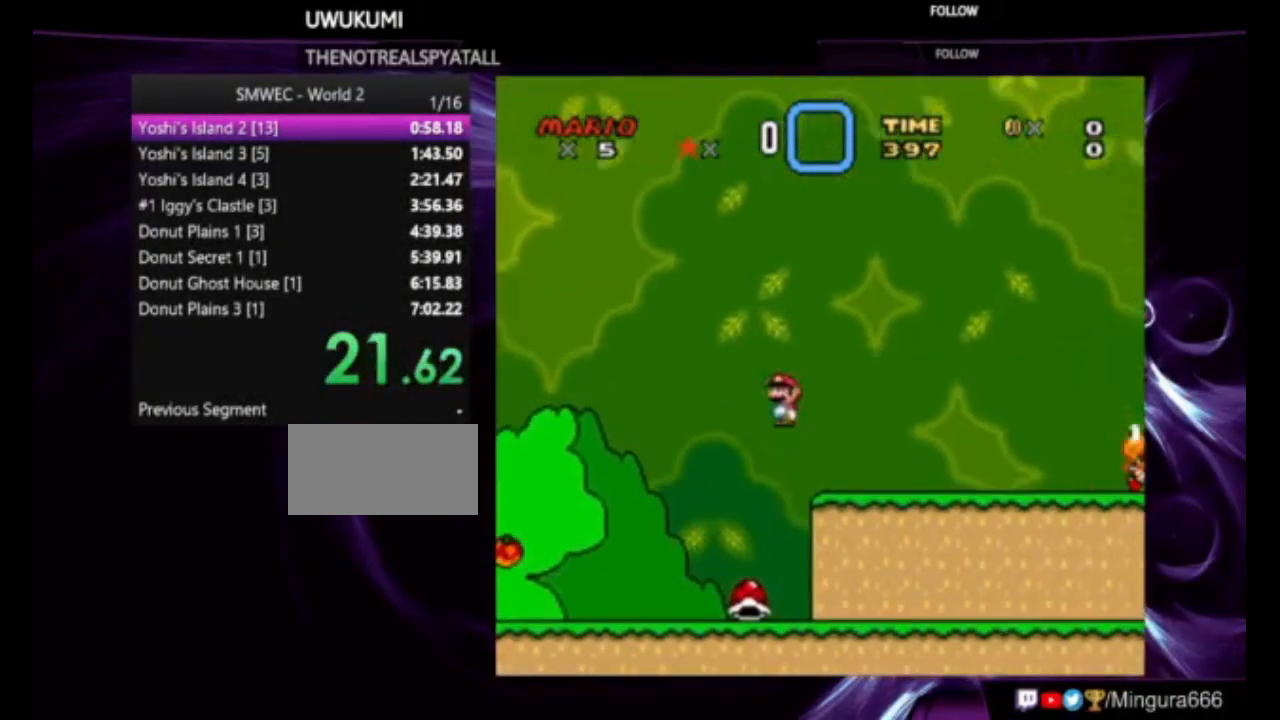
{"buttons": ["B", "Y", "DPAD_RIGHT"], "events": [[17, "A", "up"], [17, "X", "up"], [483, "B", "down"]]}
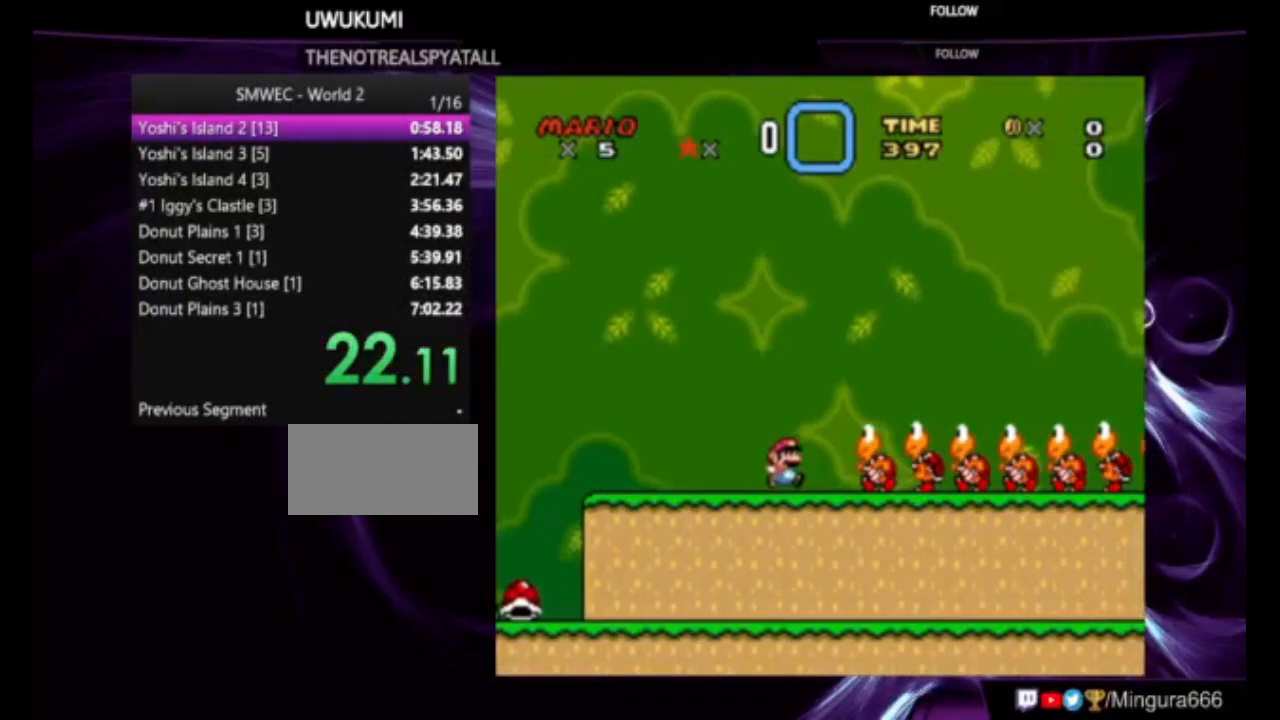
{"buttons": ["B", "Y", "DPAD_RIGHT"], "events": []}
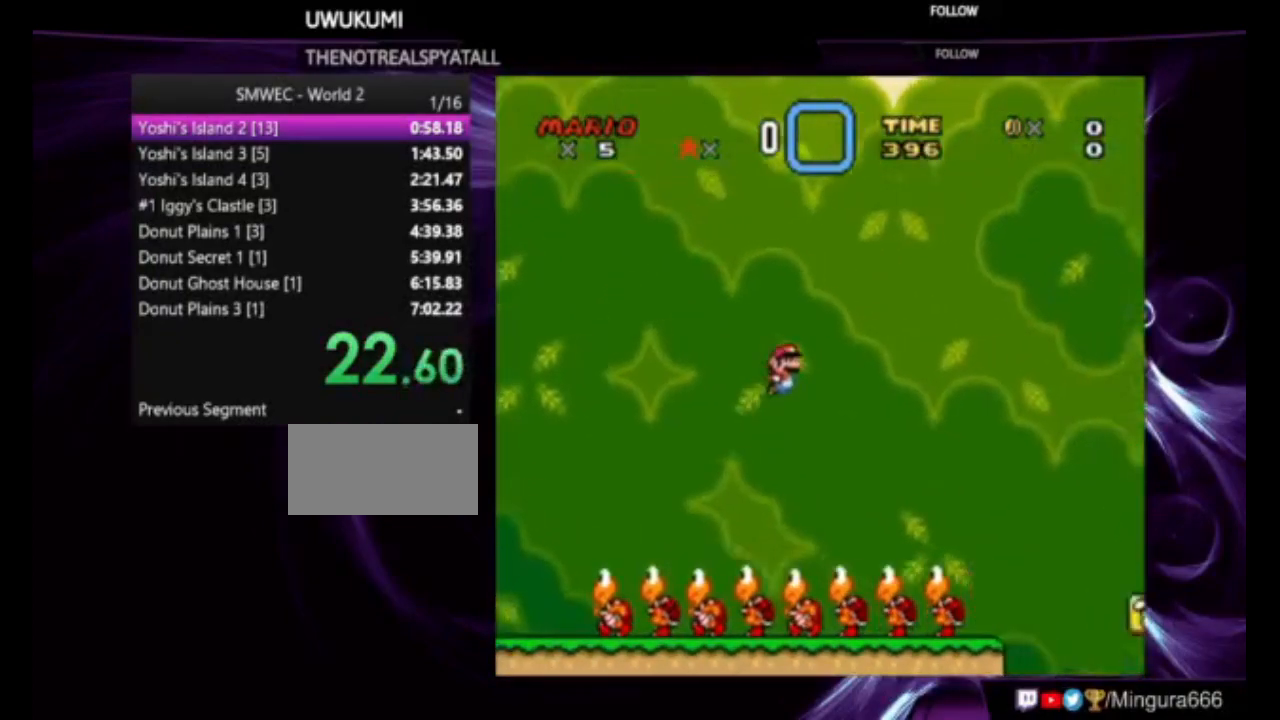
{"buttons": ["Y", "DPAD_RIGHT"], "events": [[283, "B", "up"]]}